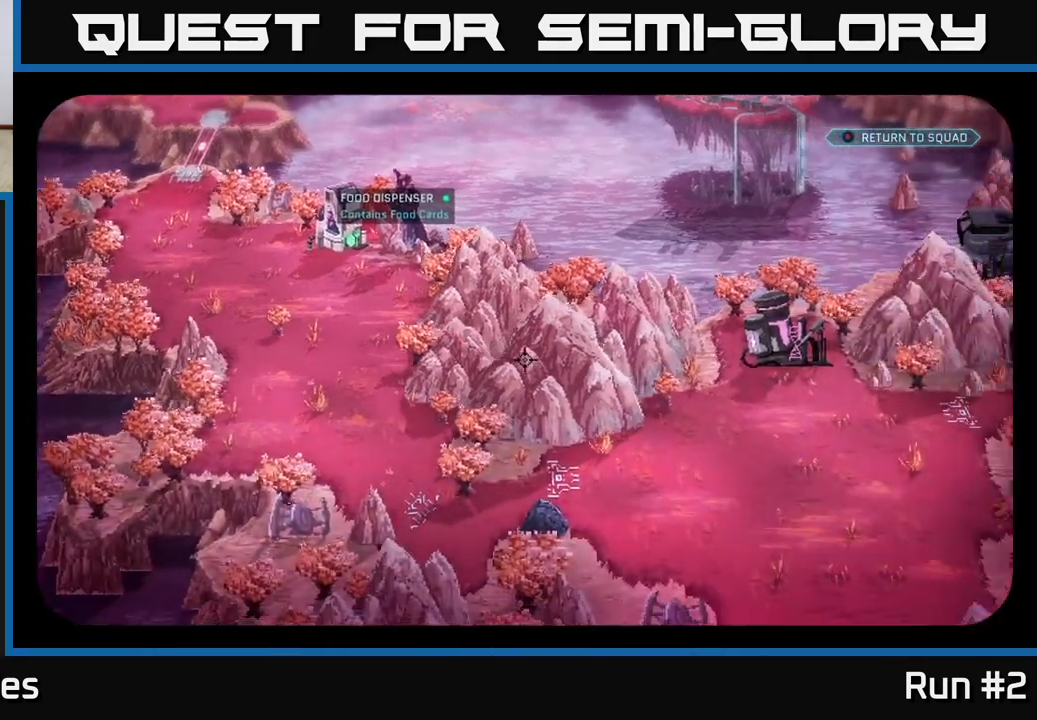
Gameplay with a controller (Xbox layout); each line is a JSON object with the inputs held at the frame after it. "events" lists button and stick changes between this image and that frame as [ms after this image, input, new state], when the widget could be followed in between.
{"buttons": [], "left_stick": "center", "right_stick": "right", "events": []}
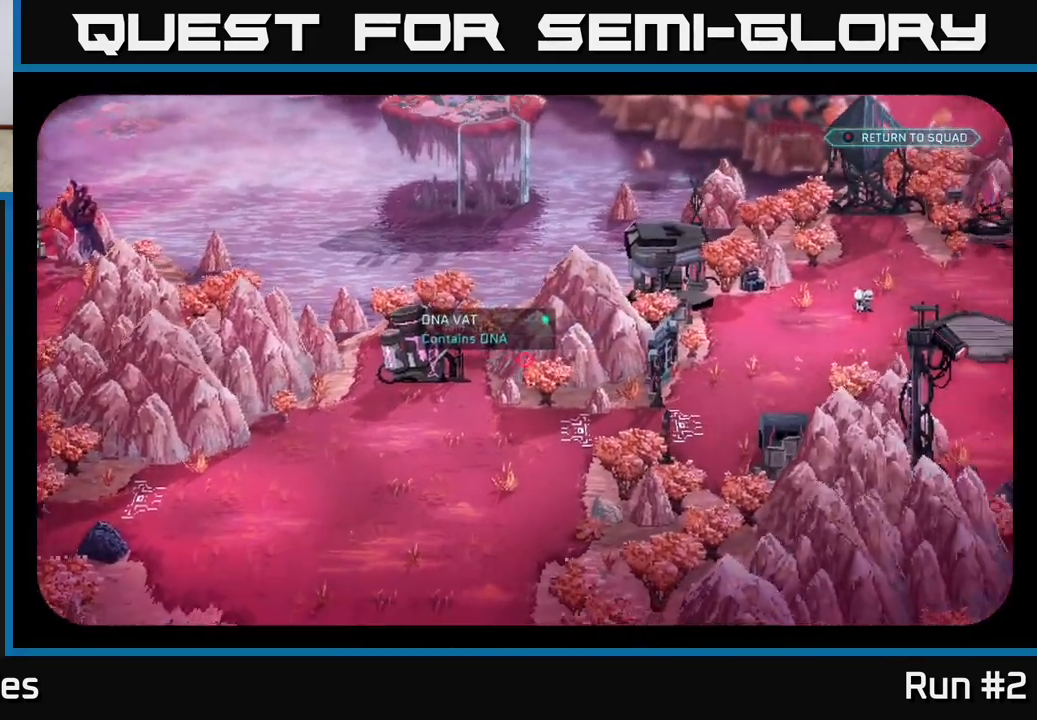
{"buttons": [], "left_stick": "center", "right_stick": "right", "events": []}
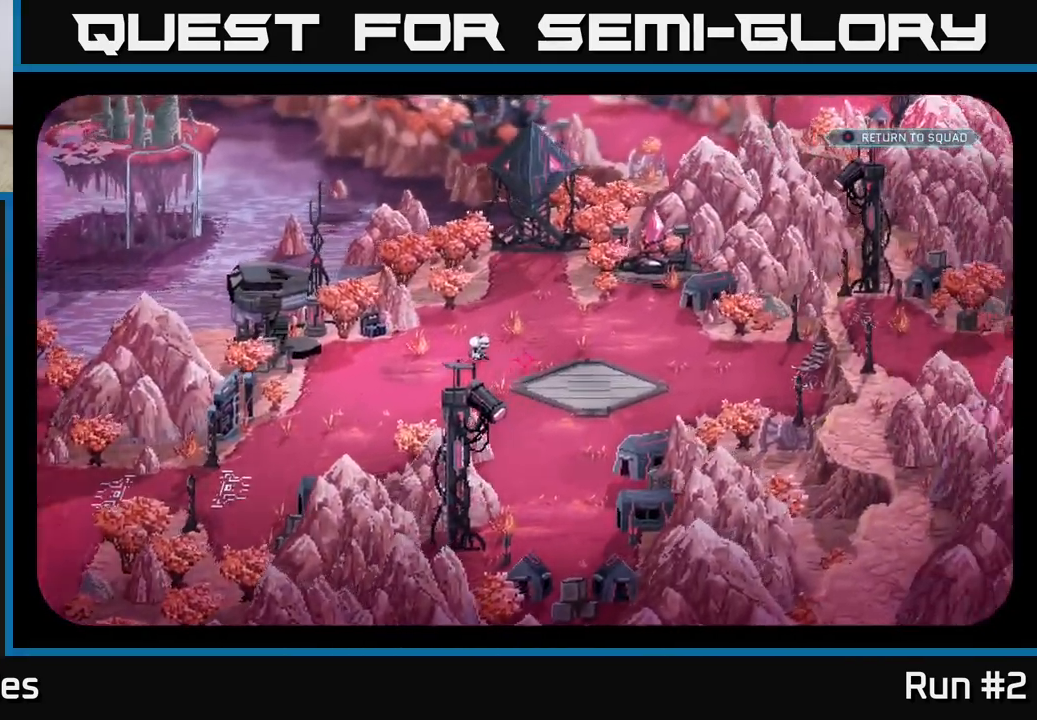
{"buttons": [], "left_stick": "center", "right_stick": "center", "events": [[350, "right_stick", "center"]]}
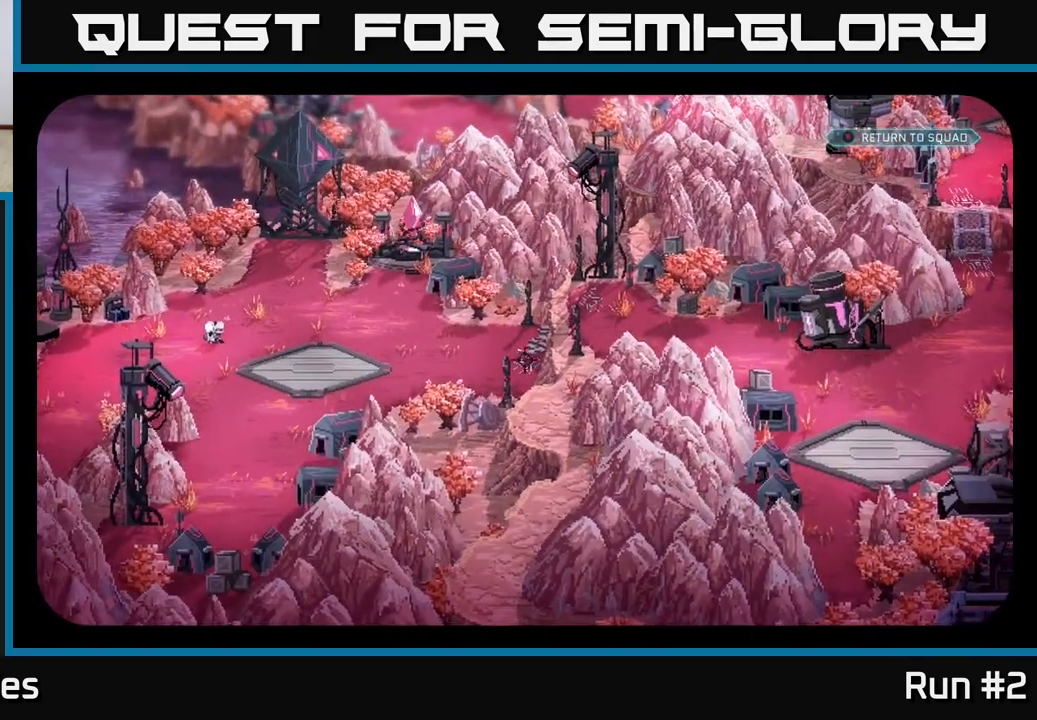
{"buttons": [], "left_stick": "center", "right_stick": "center", "events": [[200, "right_stick", "right"], [483, "right_stick", "center"]]}
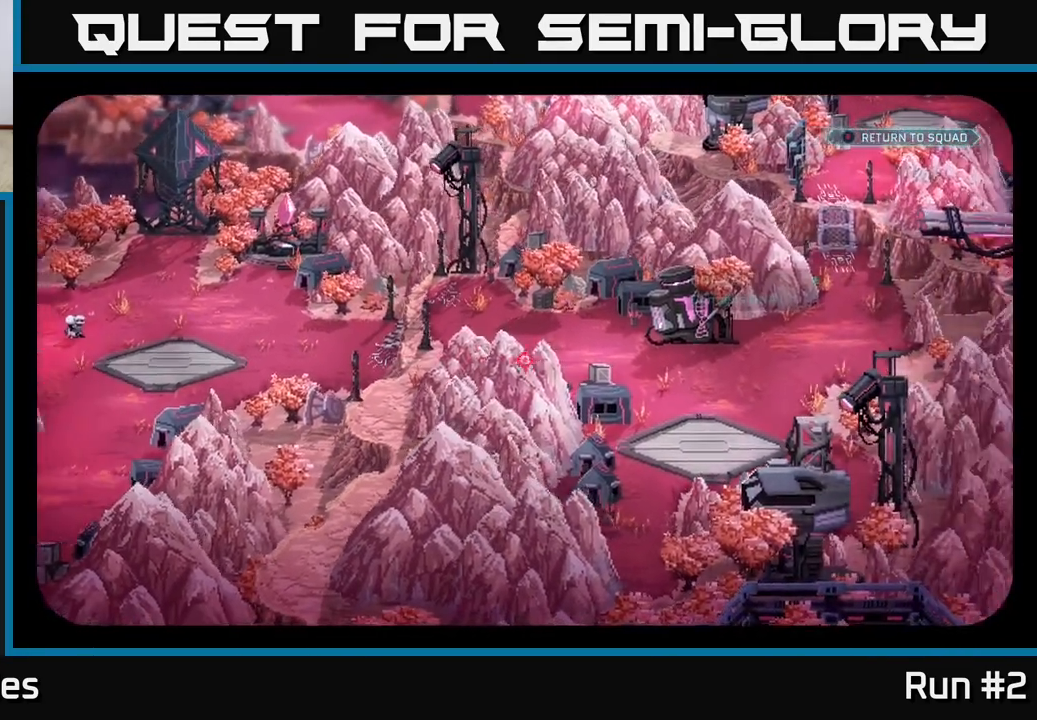
{"buttons": [], "left_stick": "center", "right_stick": "center", "events": []}
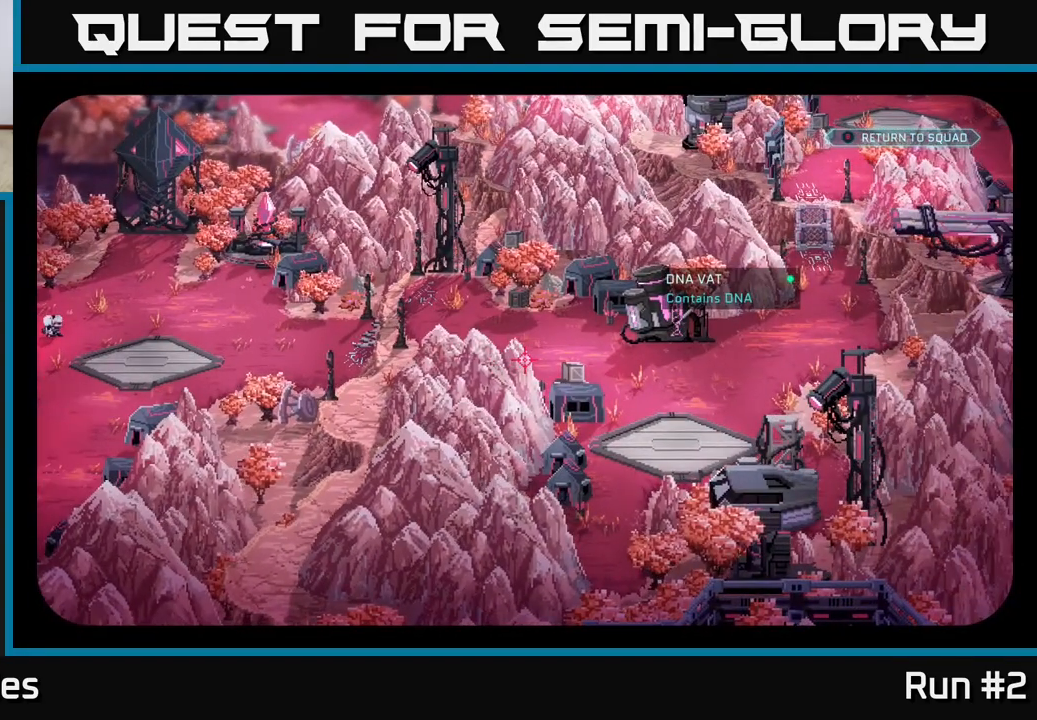
{"buttons": [], "left_stick": "center", "right_stick": "up-right", "events": [[233, "right_stick", "up"], [400, "right_stick", "up-right"]]}
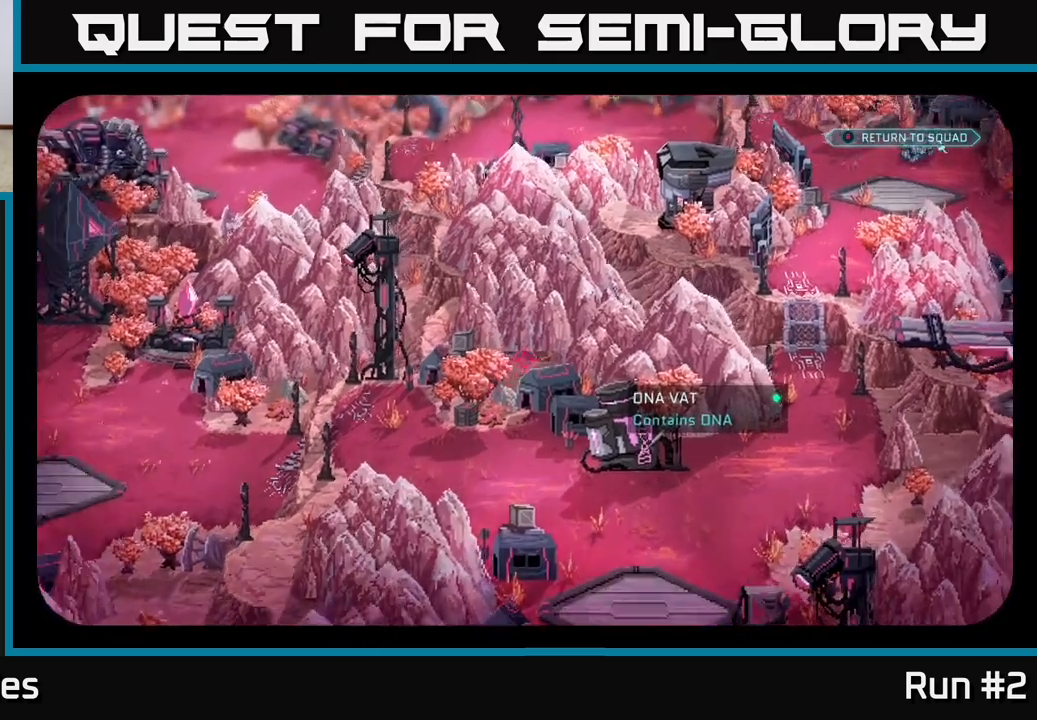
{"buttons": [], "left_stick": "center", "right_stick": "center", "events": [[350, "right_stick", "center"]]}
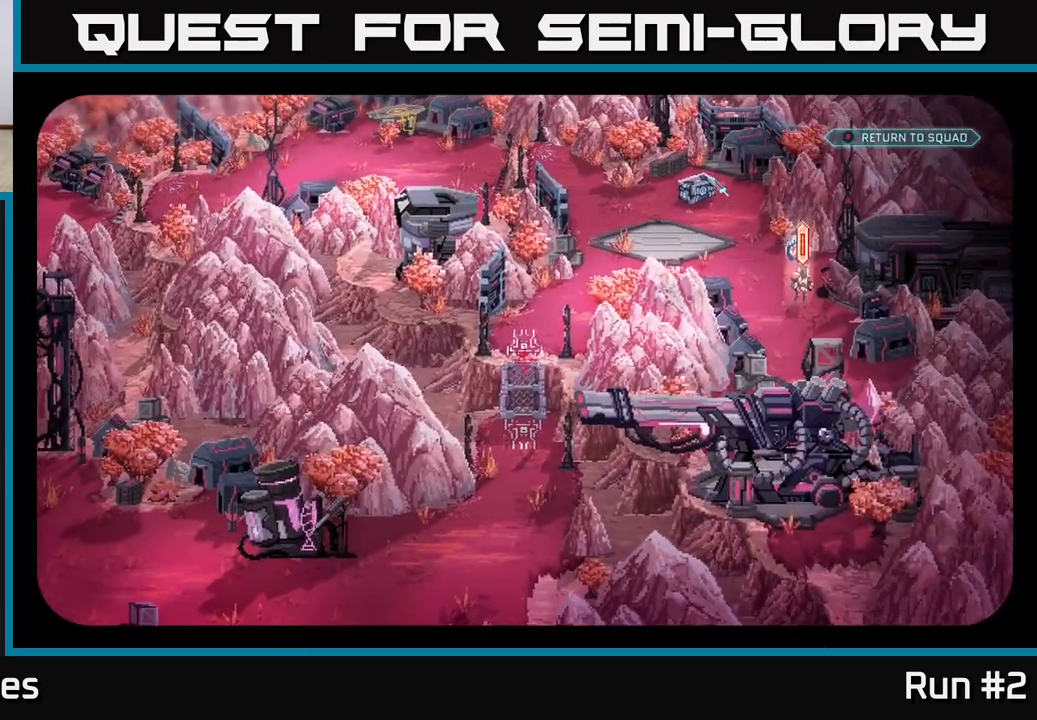
{"buttons": [], "left_stick": "center", "right_stick": "down-left", "events": [[233, "right_stick", "down"], [367, "right_stick", "down-left"]]}
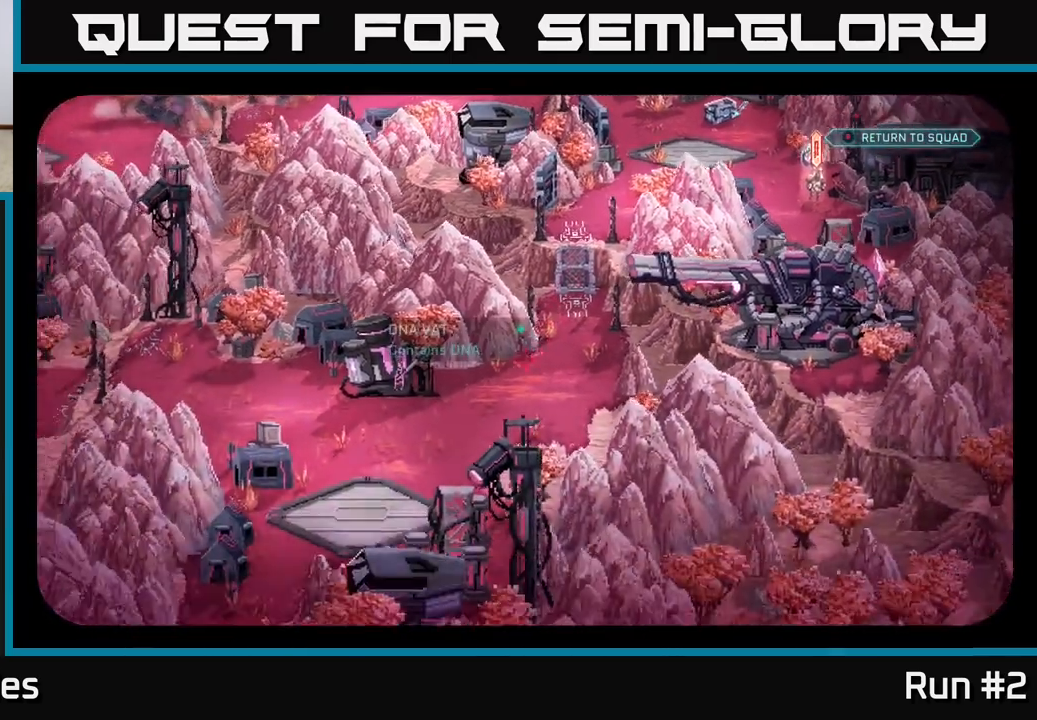
{"buttons": [], "left_stick": "center", "right_stick": "right", "events": [[17, "right_stick", "center"], [500, "right_stick", "right"]]}
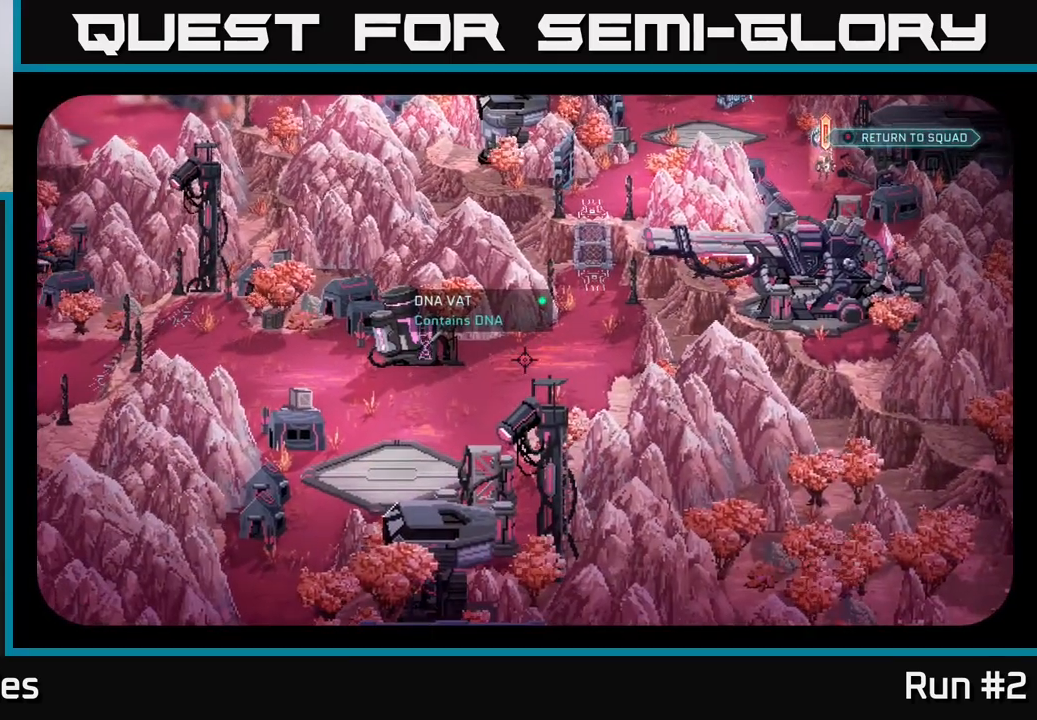
{"buttons": [], "left_stick": "center", "right_stick": "center", "events": [[283, "right_stick", "center"]]}
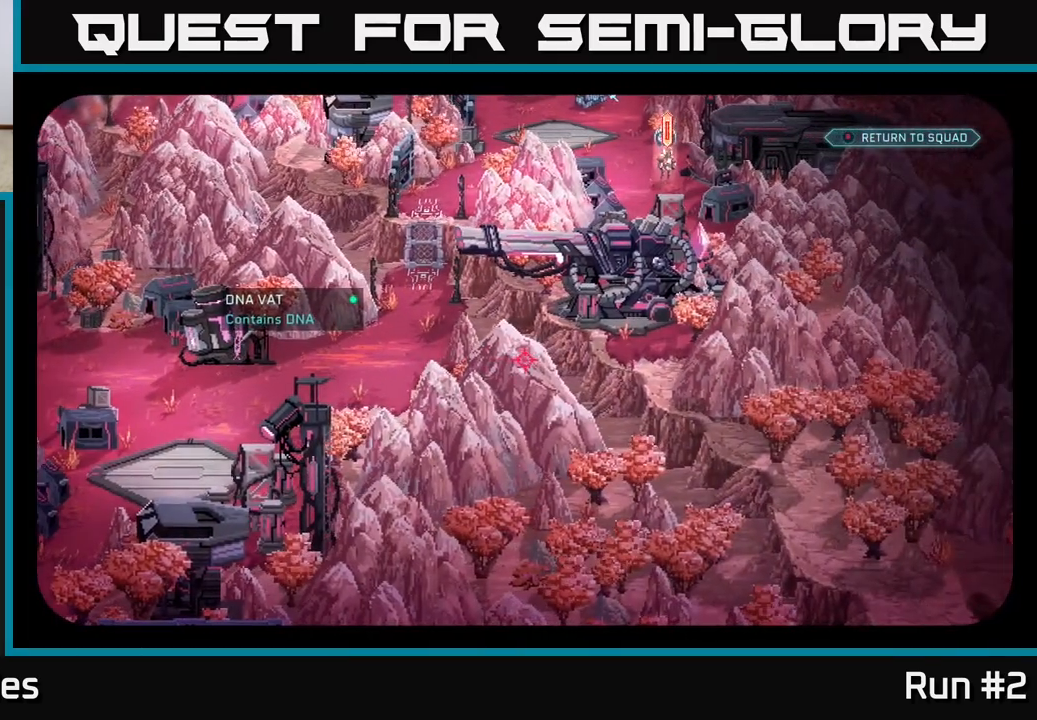
{"buttons": [], "left_stick": "center", "right_stick": "center", "events": []}
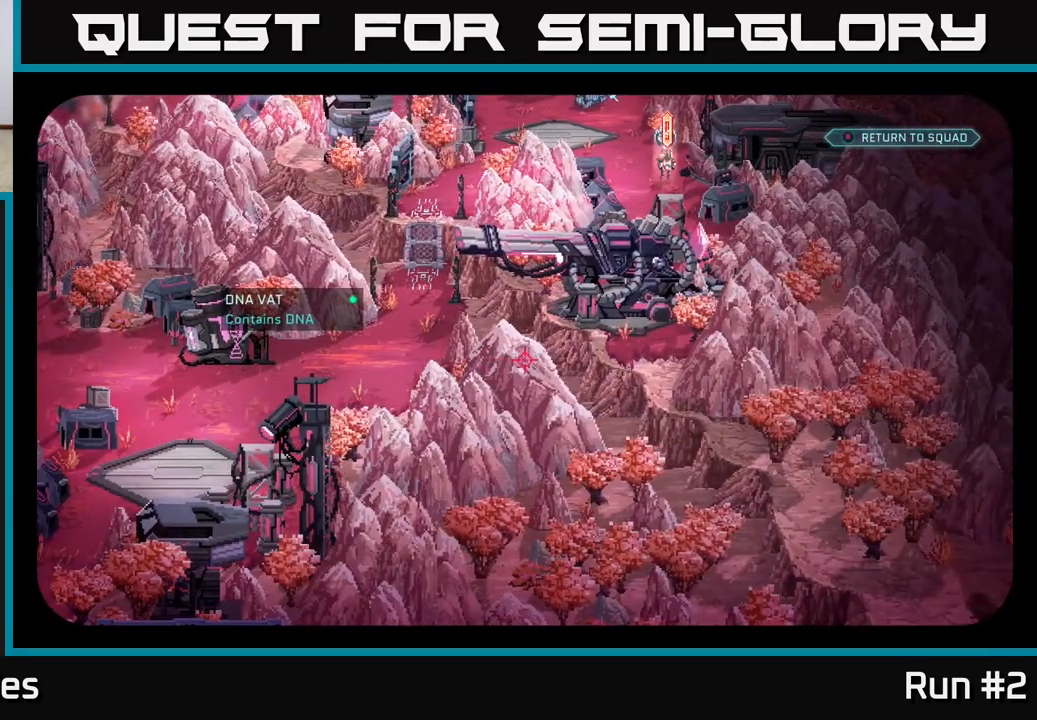
{"buttons": [], "left_stick": "center", "right_stick": "left", "events": [[300, "right_stick", "left"]]}
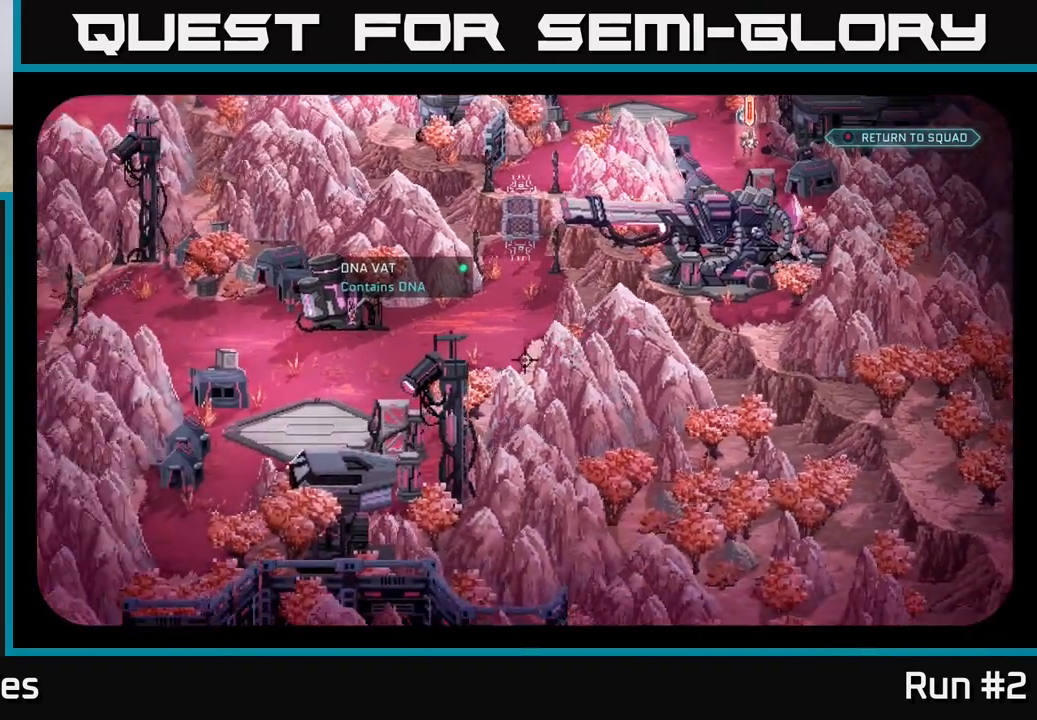
{"buttons": [], "left_stick": "center", "right_stick": "left", "events": []}
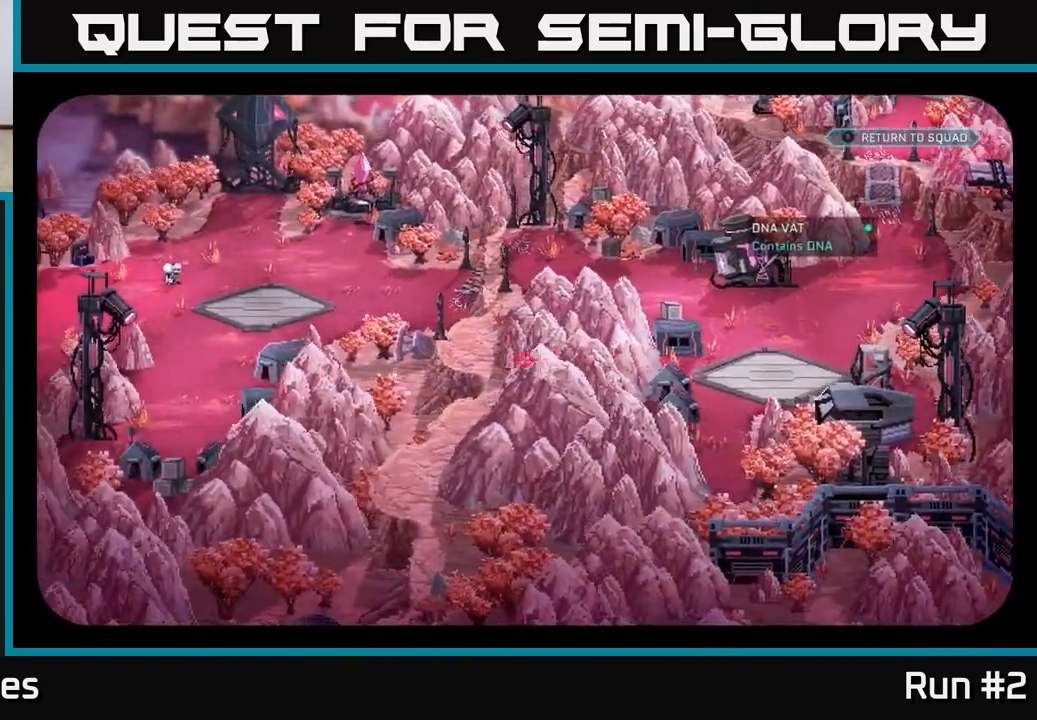
{"buttons": [], "left_stick": "center", "right_stick": "center", "events": [[433, "right_stick", "center"]]}
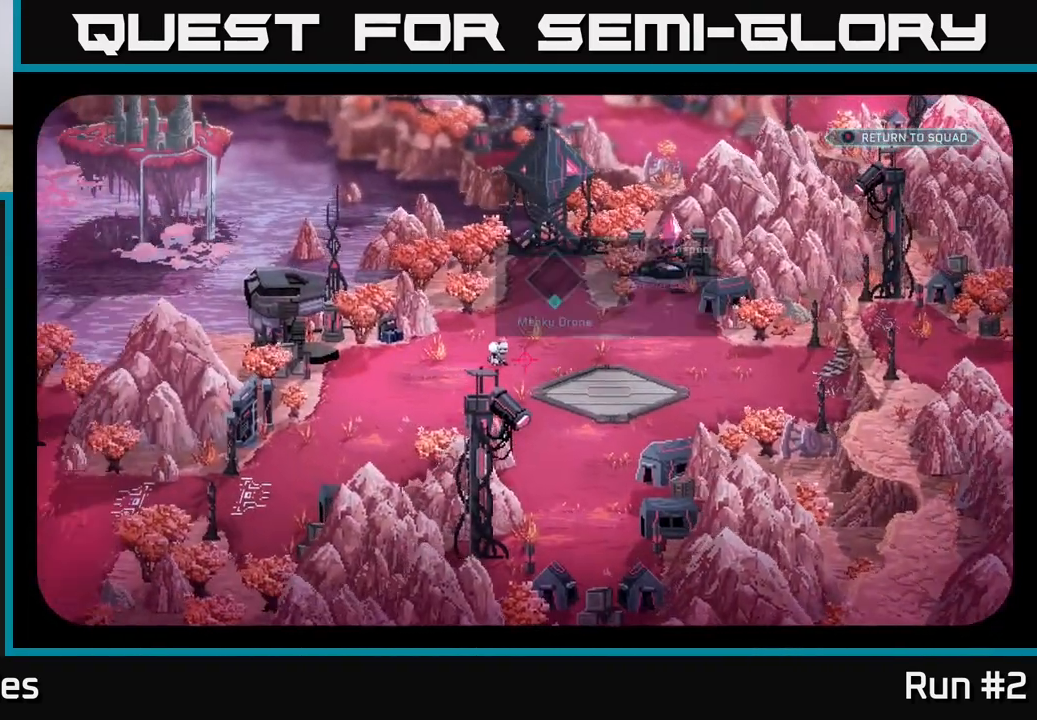
{"buttons": [], "left_stick": "center", "right_stick": "center", "events": []}
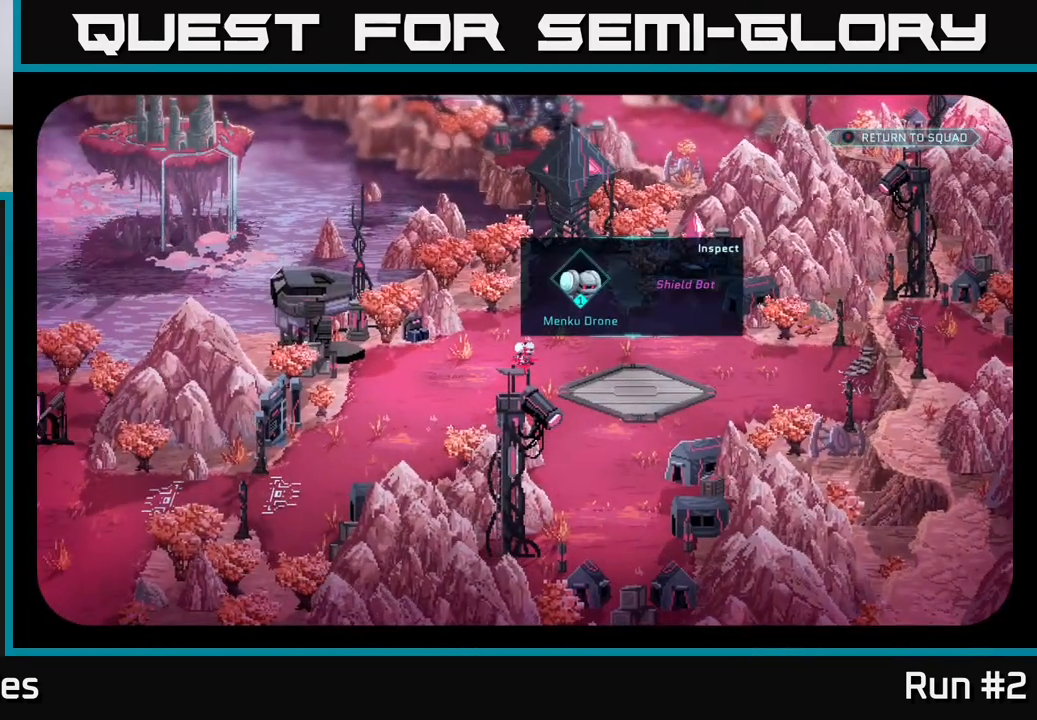
{"buttons": [], "left_stick": "center", "right_stick": "center", "events": []}
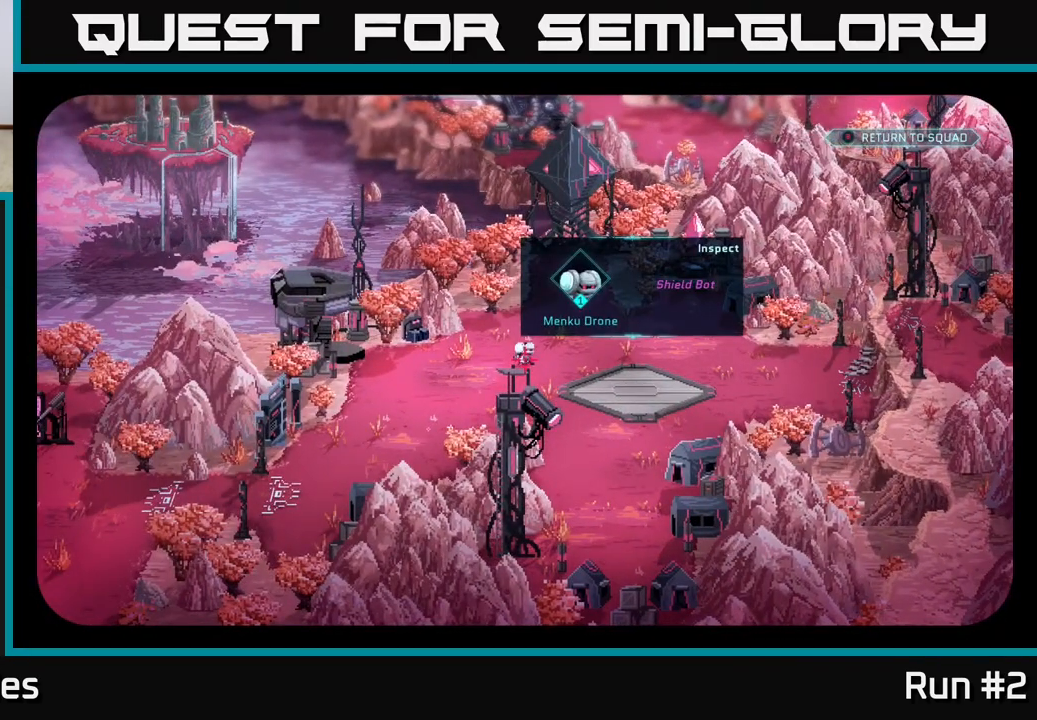
{"buttons": [], "left_stick": "center", "right_stick": "left", "events": [[400, "right_stick", "up-left"], [467, "right_stick", "left"]]}
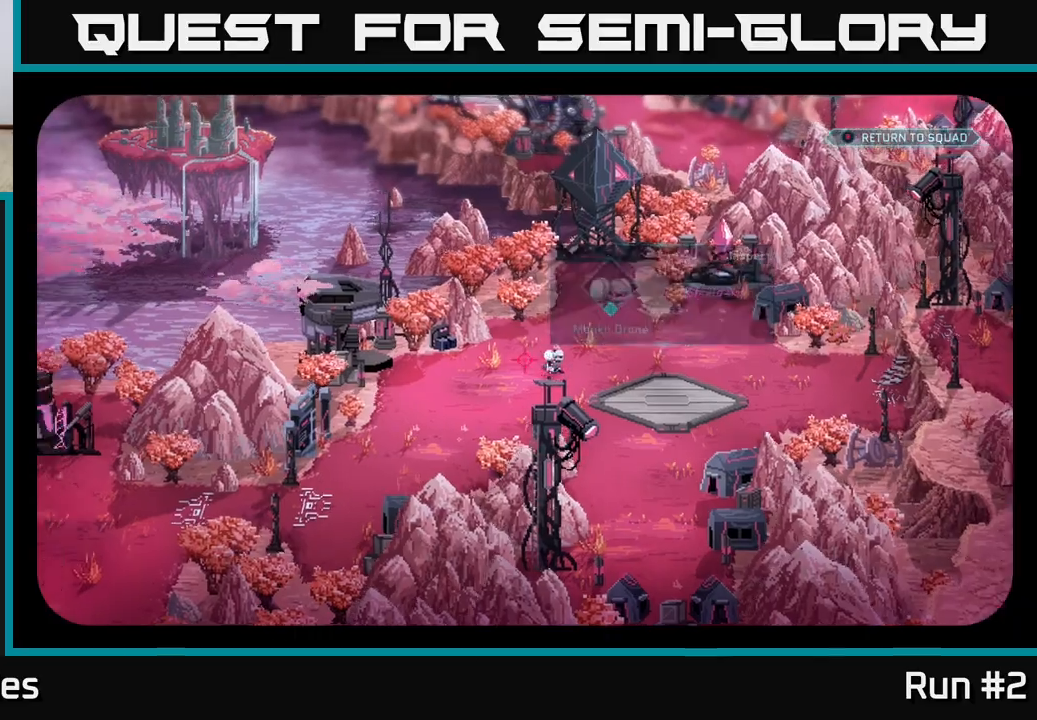
{"buttons": [], "left_stick": "center", "right_stick": "up", "events": [[233, "right_stick", "up"]]}
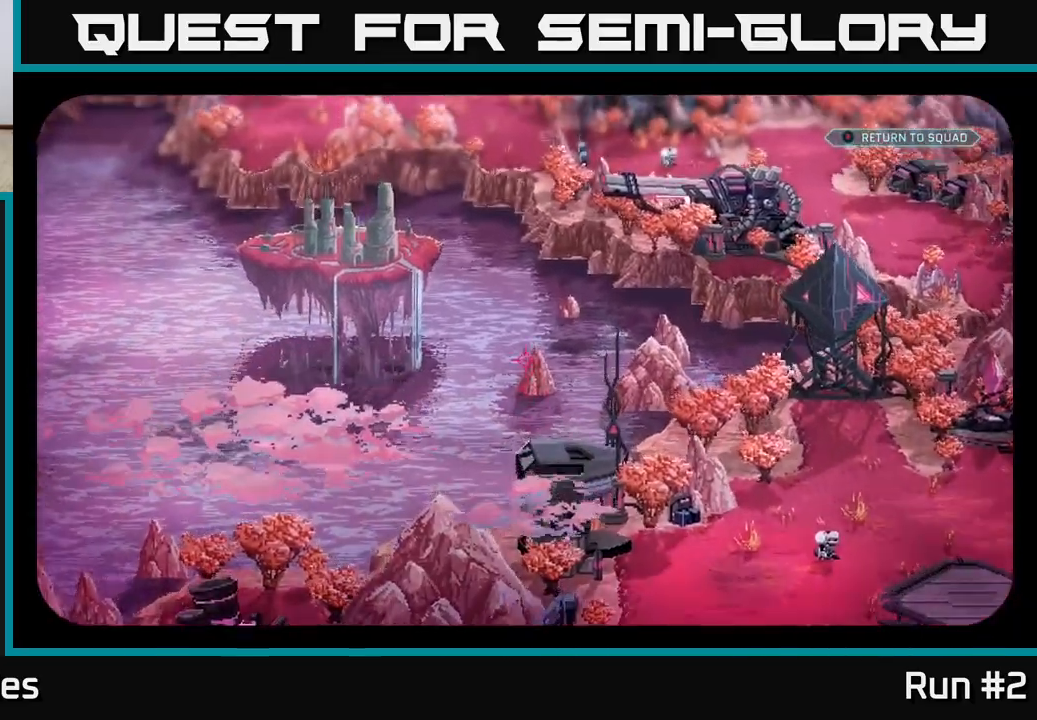
{"buttons": [], "left_stick": "center", "right_stick": "center", "events": [[117, "right_stick", "up-right"], [417, "right_stick", "center"]]}
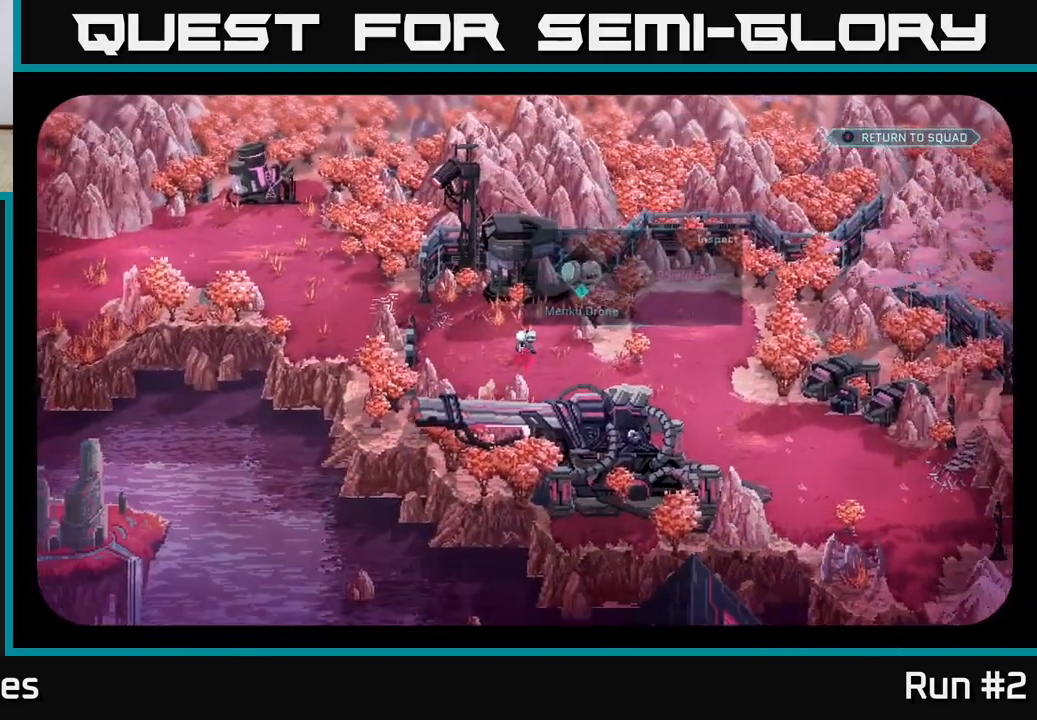
{"buttons": [], "left_stick": "center", "right_stick": "down", "events": [[250, "right_stick", "down-left"], [400, "right_stick", "down"]]}
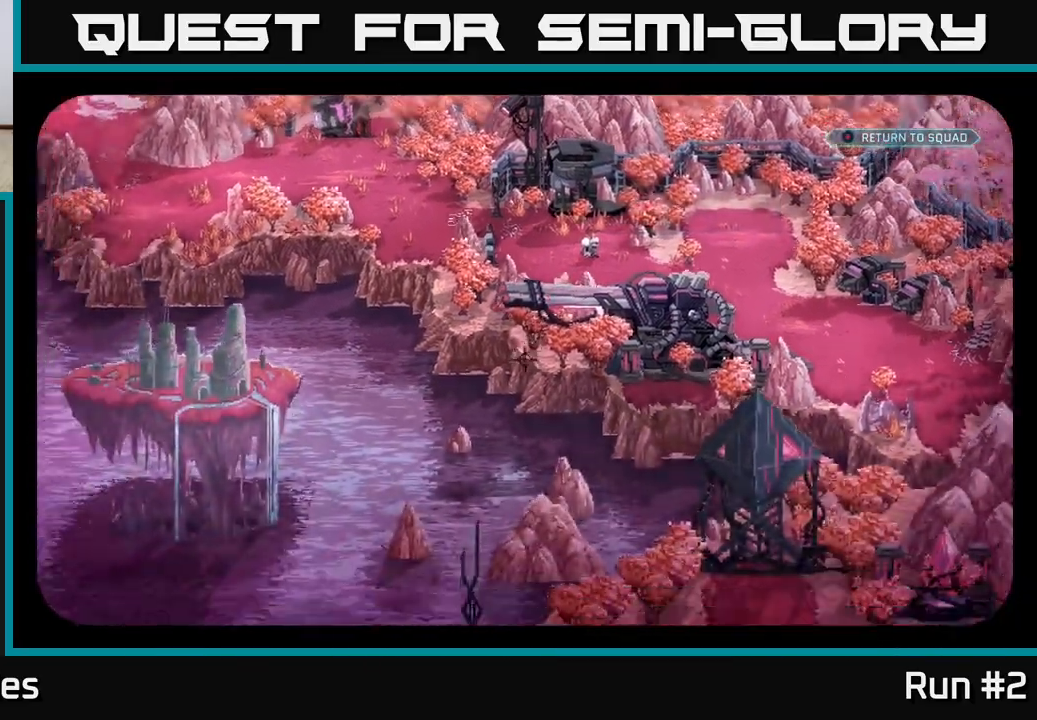
{"buttons": [], "left_stick": "center", "right_stick": "down-right", "events": [[250, "right_stick", "down-right"]]}
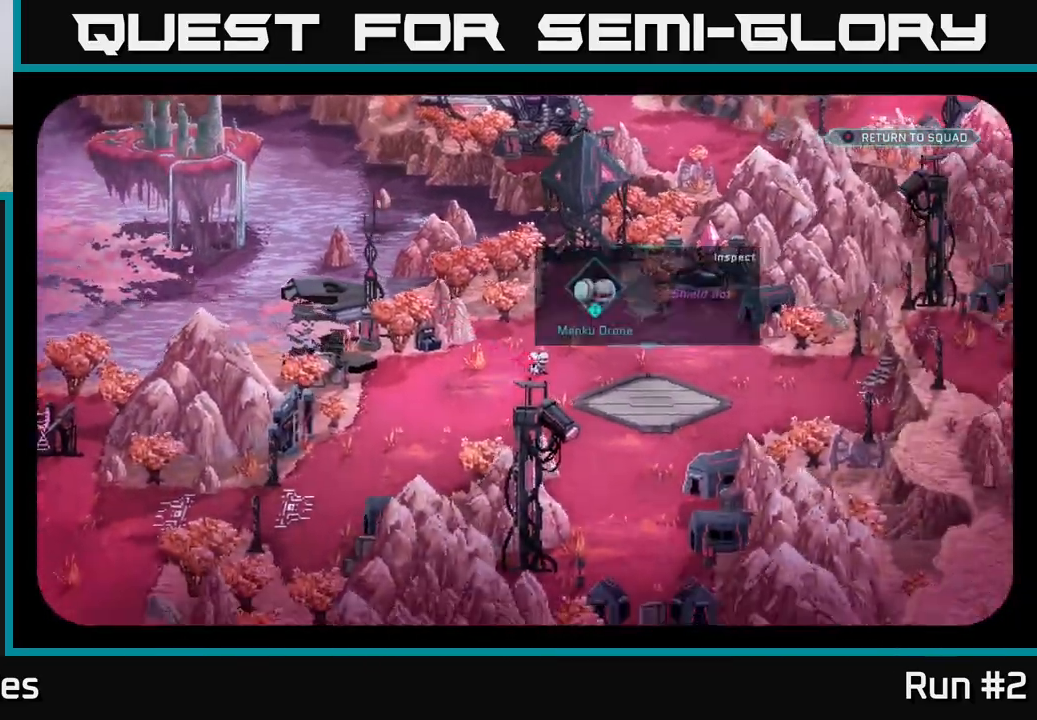
{"buttons": [], "left_stick": "center", "right_stick": "up-right", "events": [[167, "right_stick", "right"], [367, "right_stick", "up-right"]]}
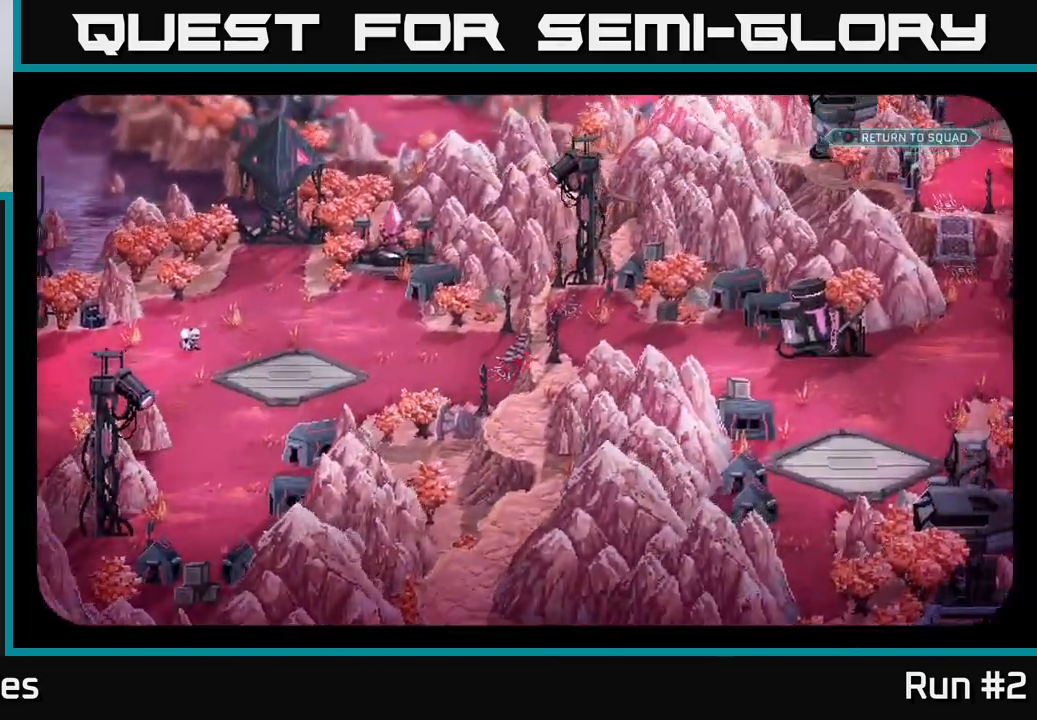
{"buttons": [], "left_stick": "center", "right_stick": "up", "events": [[133, "right_stick", "center"], [483, "right_stick", "up"]]}
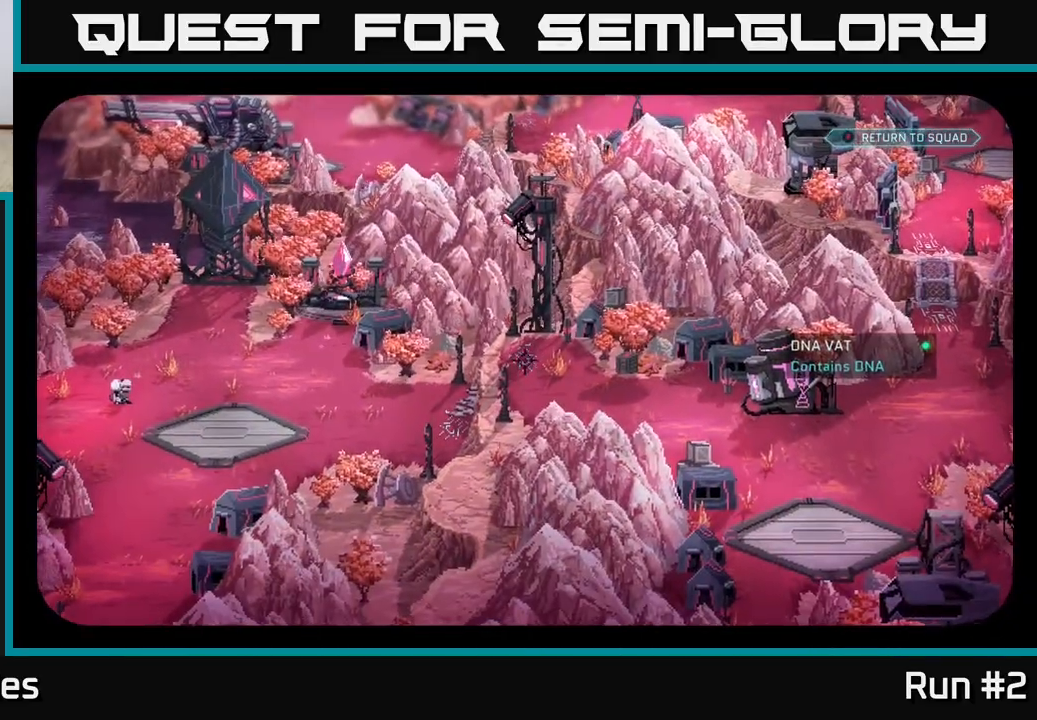
{"buttons": [], "left_stick": "center", "right_stick": "up-right", "events": [[67, "right_stick", "up-left"], [317, "right_stick", "up-right"]]}
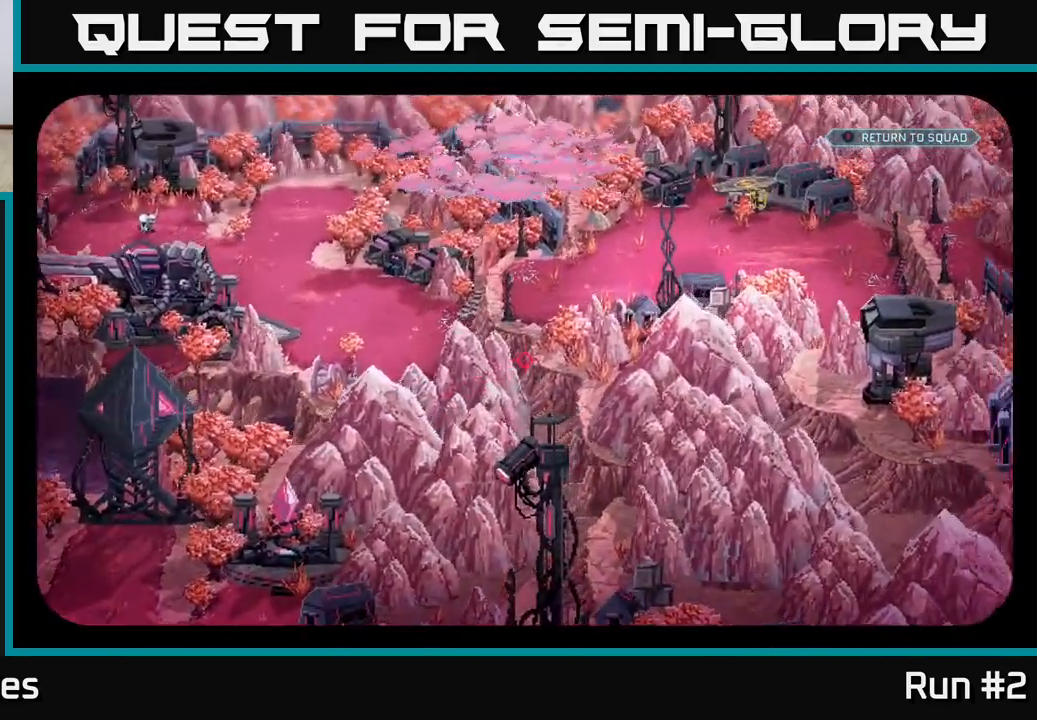
{"buttons": [], "left_stick": "center", "right_stick": "right", "events": [[267, "right_stick", "center"], [467, "right_stick", "right"]]}
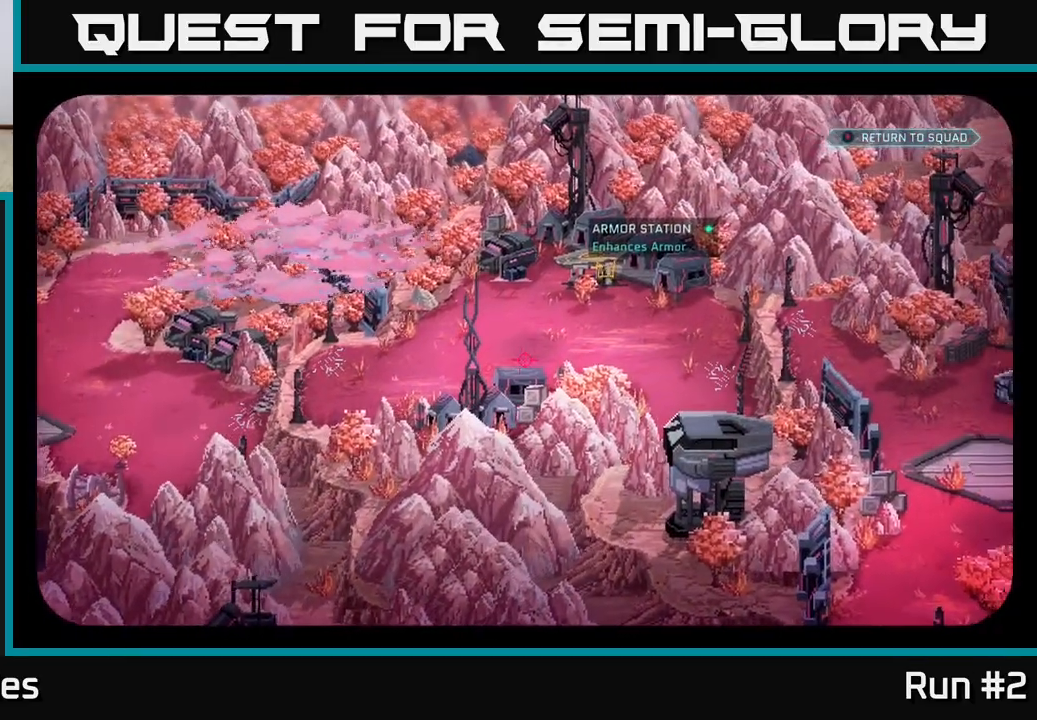
{"buttons": [], "left_stick": "center", "right_stick": "right", "events": []}
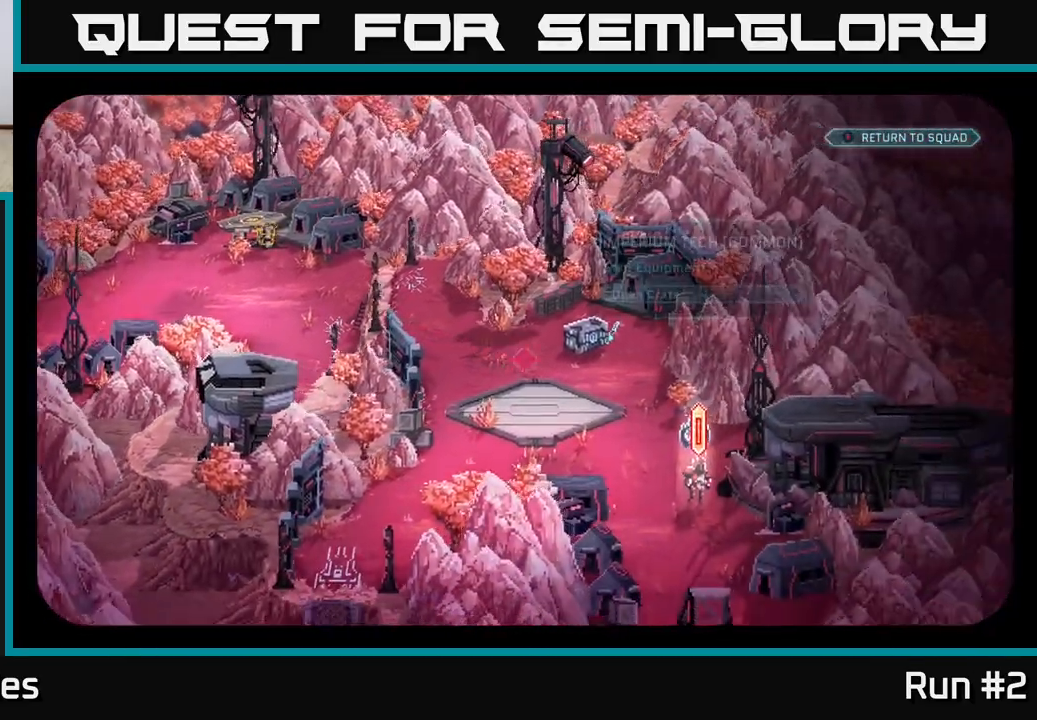
{"buttons": [], "left_stick": "center", "right_stick": "left", "events": [[33, "right_stick", "center"], [183, "right_stick", "left"]]}